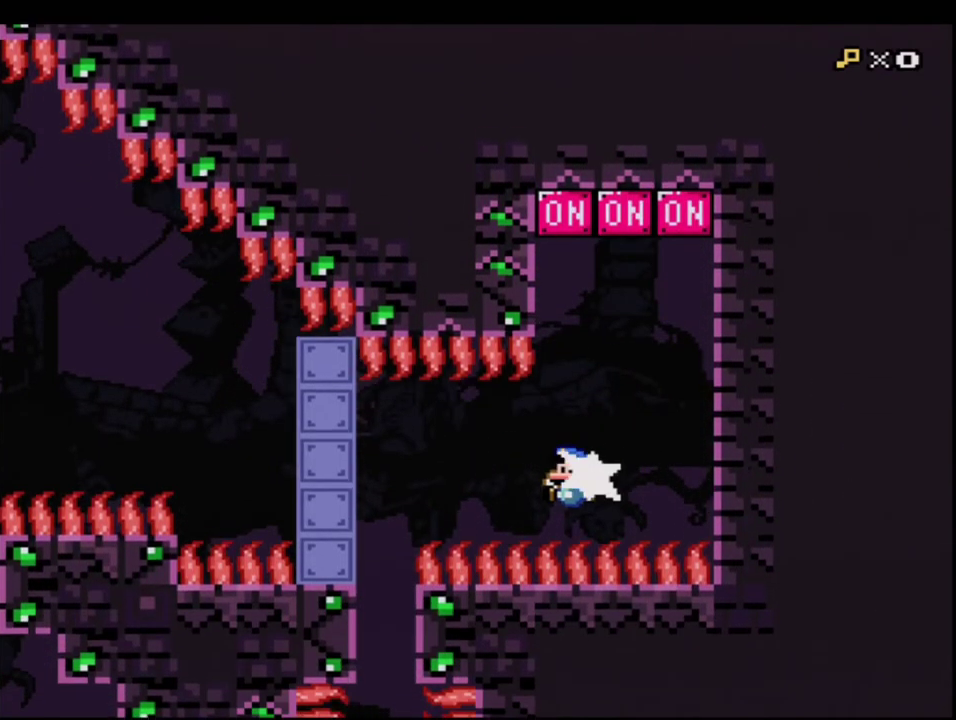
Gameplay with a controller (Nintendo layout); each line is a JSON object with the inputs held at the frame after it. "events" lists button and stick changes between this image and that frame as [ms after this image, input, new state], when the widget could be followed in between. Not read: L3 R3.
{"buttons": ["B", "Y"], "events": [[133, "DPAD_LEFT", "up"], [167, "R1", "up"], [250, "B", "up"], [350, "B", "down"]]}
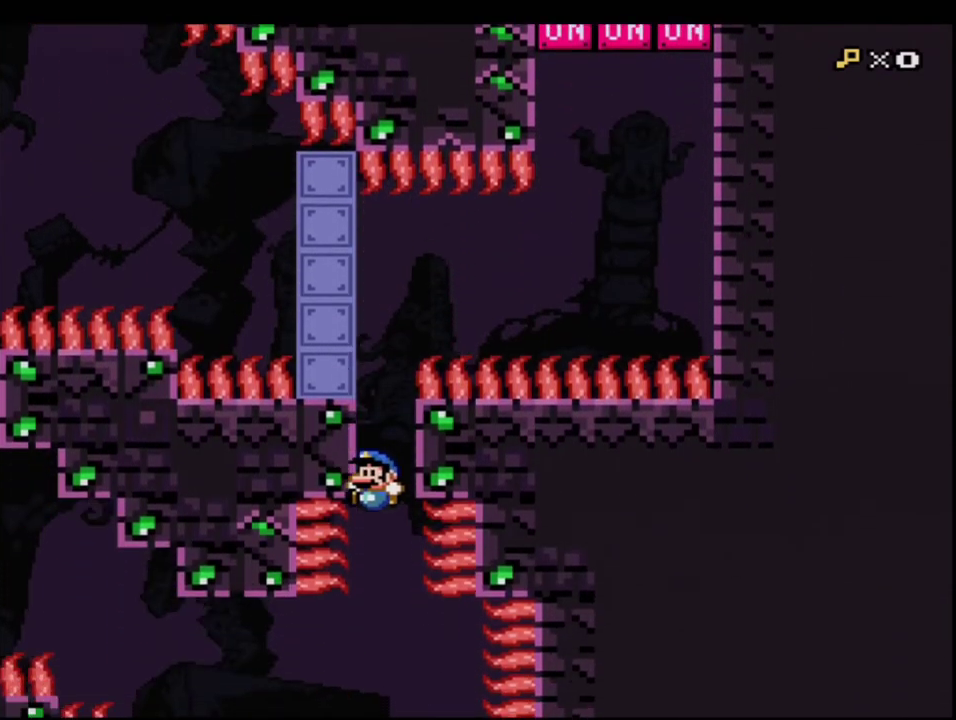
{"buttons": ["B", "Y", "DPAD_UP", "DPAD_LEFT"], "events": [[467, "DPAD_LEFT", "down"], [500, "DPAD_UP", "down"]]}
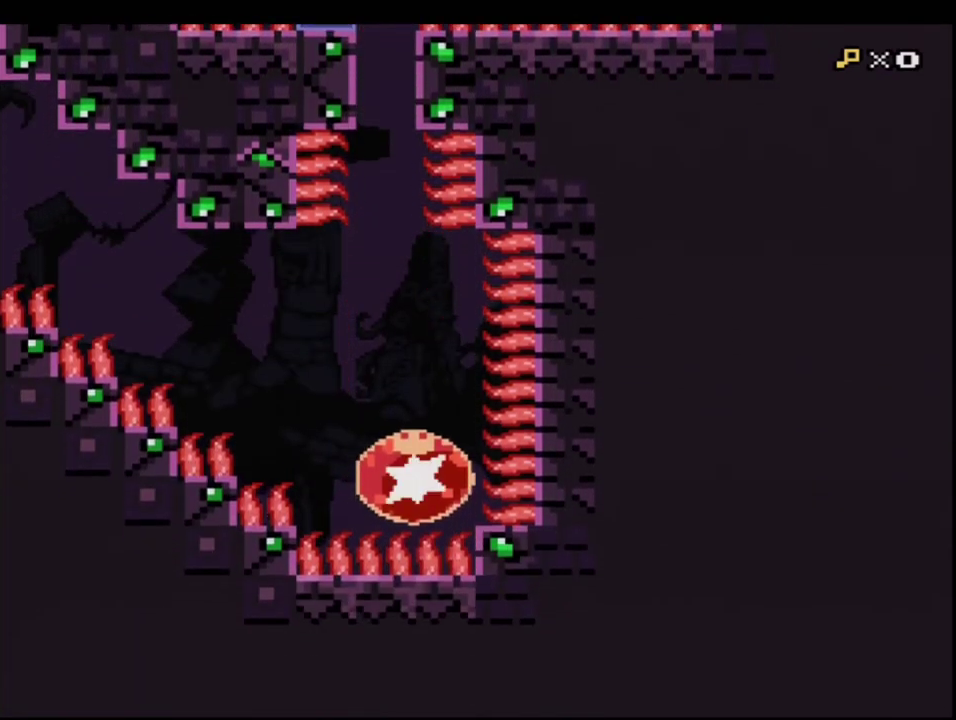
{"buttons": ["B", "Y"], "events": [[67, "R1", "down"], [167, "DPAD_LEFT", "up"], [167, "DPAD_UP", "up"], [167, "R1", "up"]]}
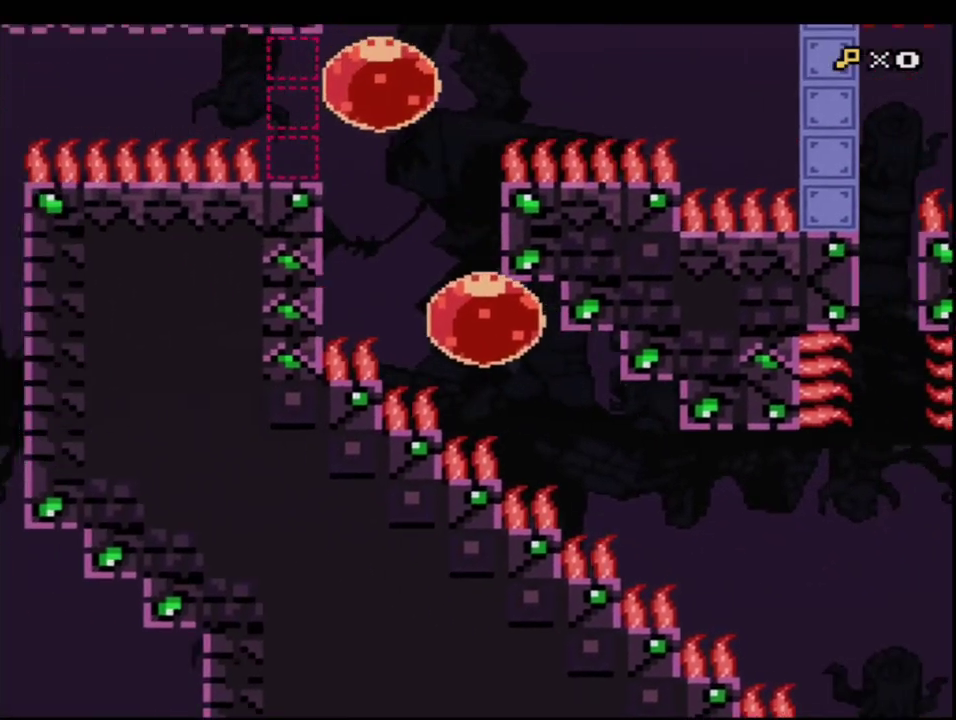
{"buttons": ["B", "Y", "R1", "DPAD_LEFT"], "events": [[133, "DPAD_UP", "down"], [183, "R1", "down"], [317, "R1", "up"], [350, "DPAD_UP", "up"], [417, "DPAD_LEFT", "down"], [433, "R1", "down"]]}
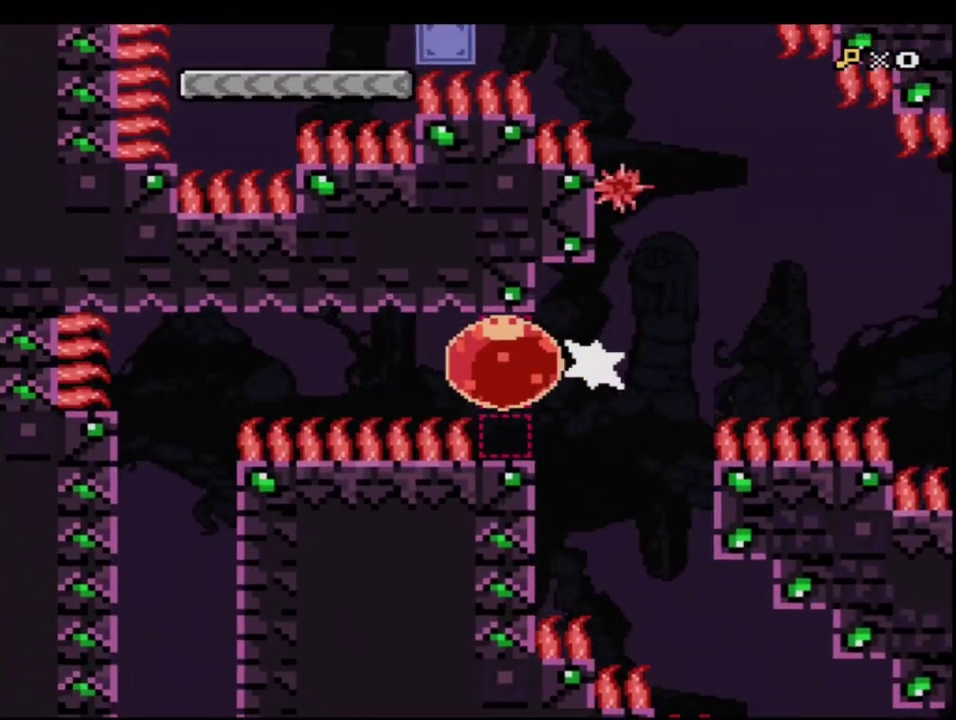
{"buttons": ["B", "Y", "R1", "DPAD_DOWN"], "events": [[33, "R1", "up"], [133, "DPAD_LEFT", "up"], [383, "DPAD_DOWN", "down"], [417, "R1", "down"]]}
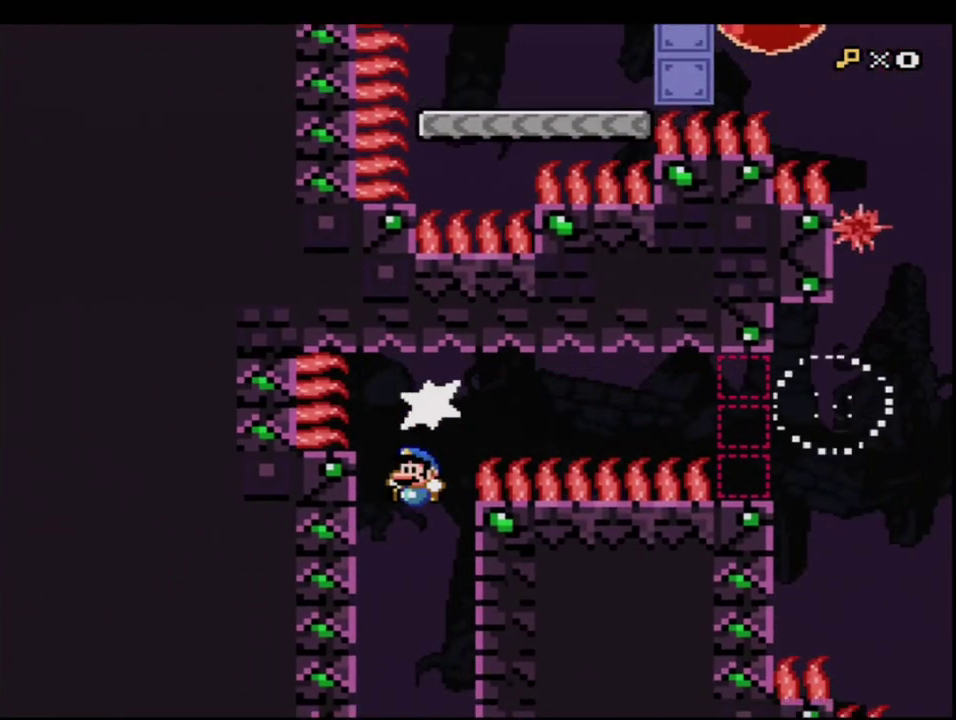
{"buttons": [], "events": [[33, "DPAD_DOWN", "up"], [33, "R1", "up"], [317, "B", "up"], [317, "Y", "up"]]}
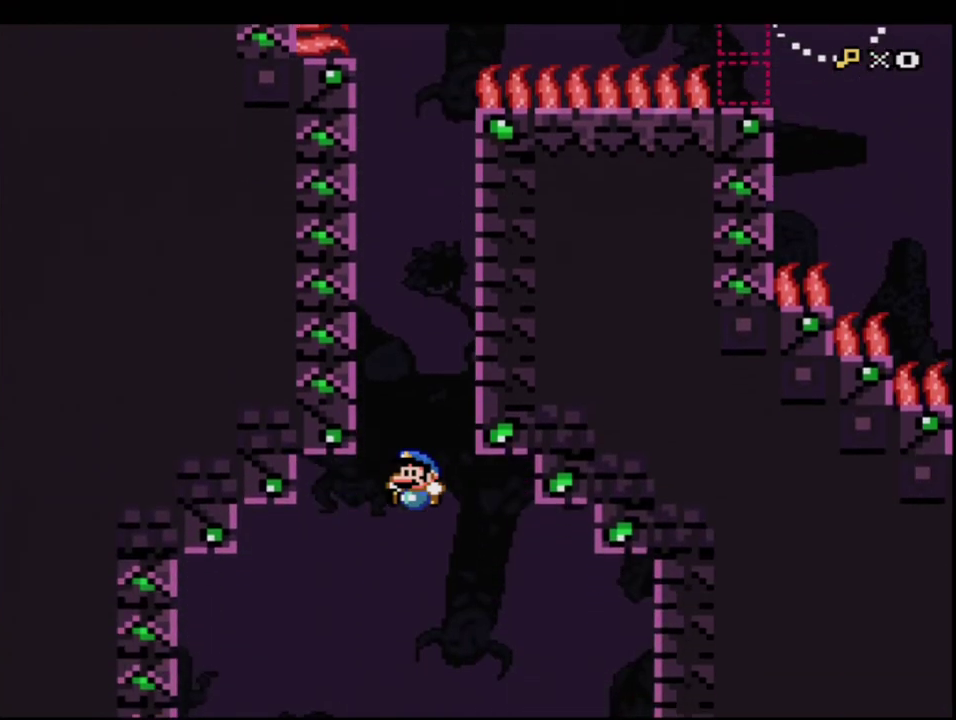
{"buttons": ["DPAD_RIGHT"], "events": [[350, "DPAD_RIGHT", "down"]]}
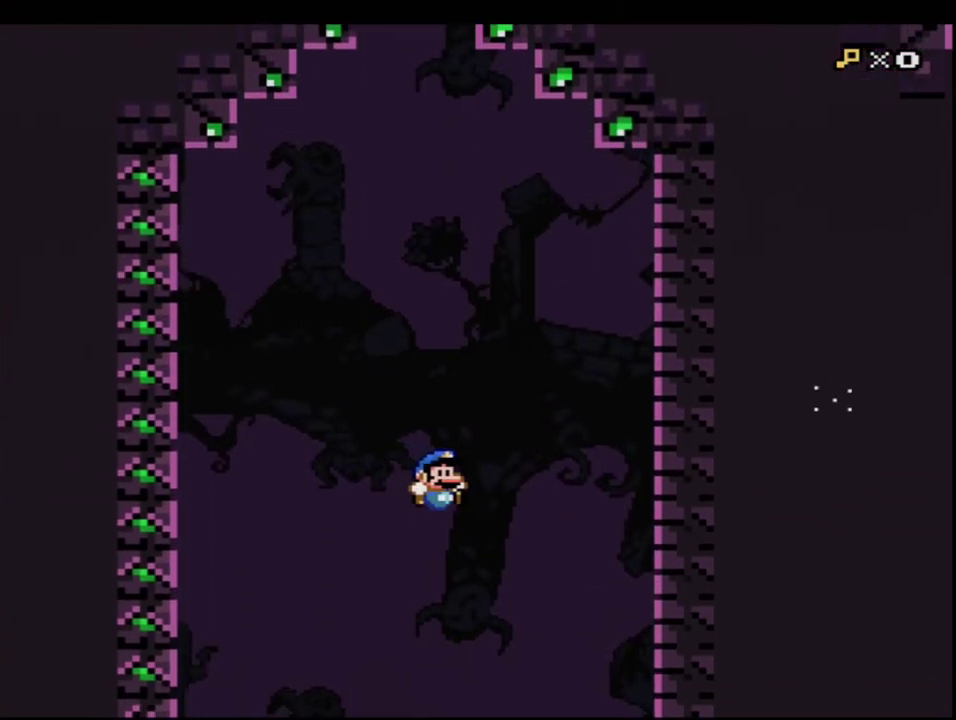
{"buttons": [], "events": [[33, "DPAD_RIGHT", "up"]]}
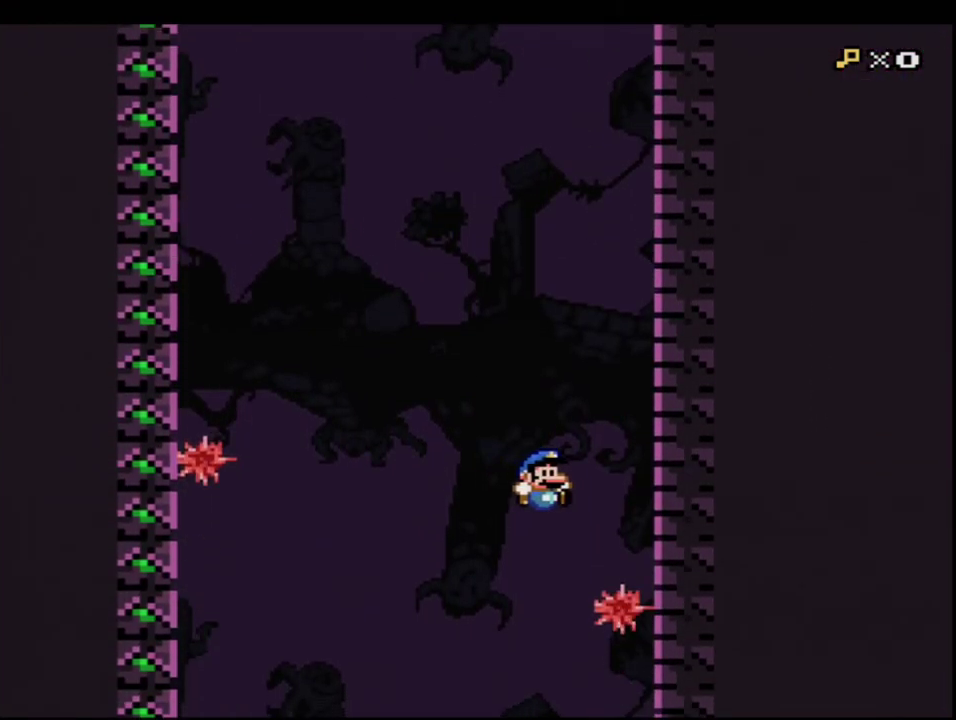
{"buttons": [], "events": []}
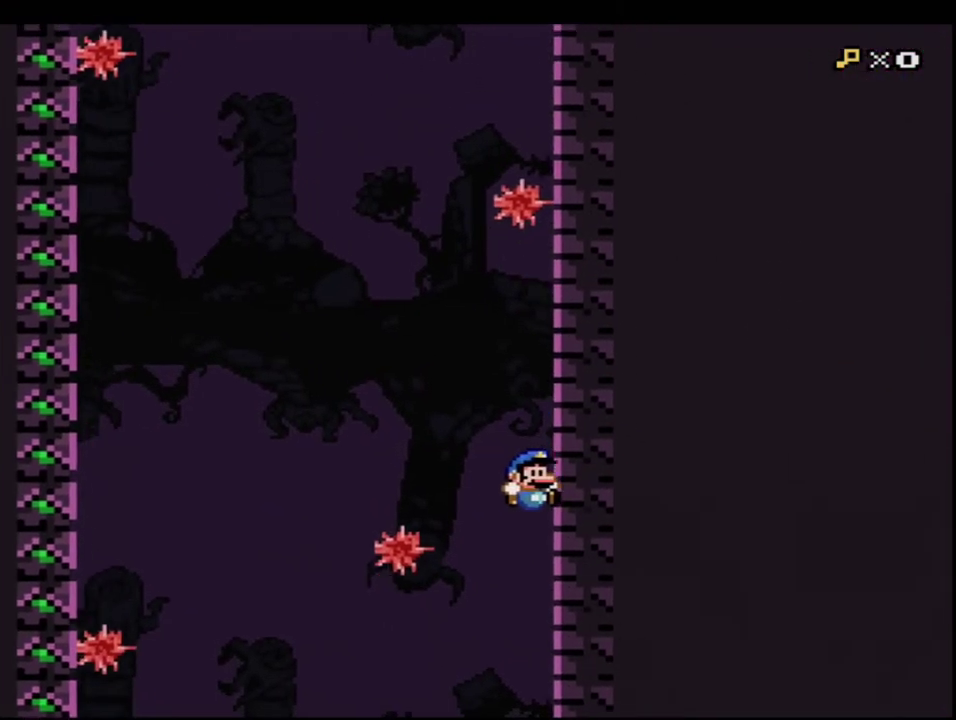
{"buttons": [], "events": []}
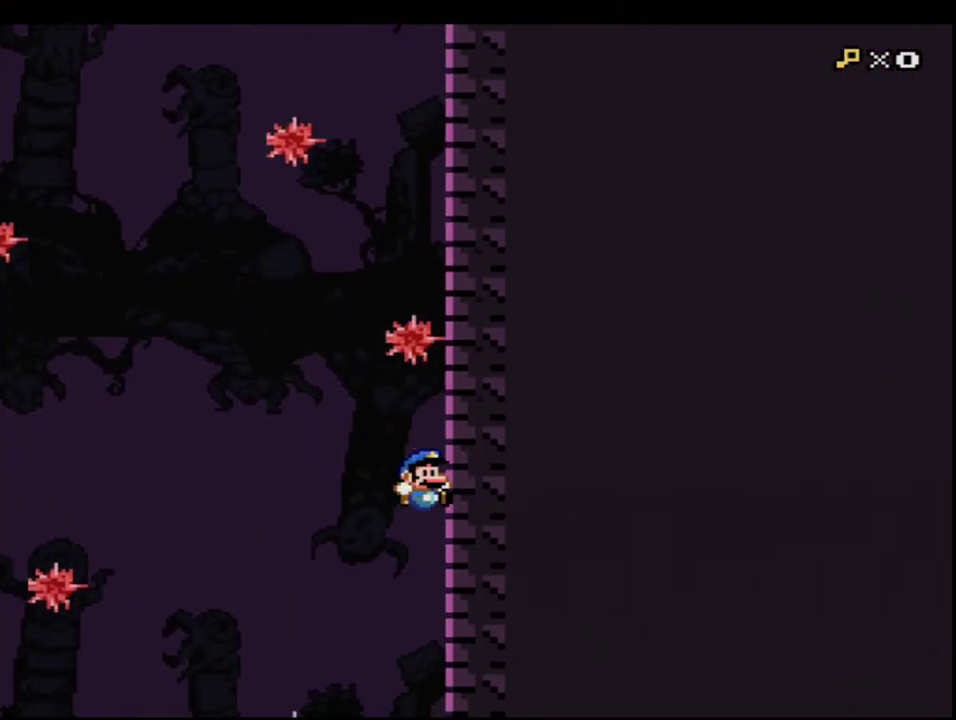
{"buttons": [], "events": [[317, "DPAD_LEFT", "down"], [500, "DPAD_LEFT", "up"]]}
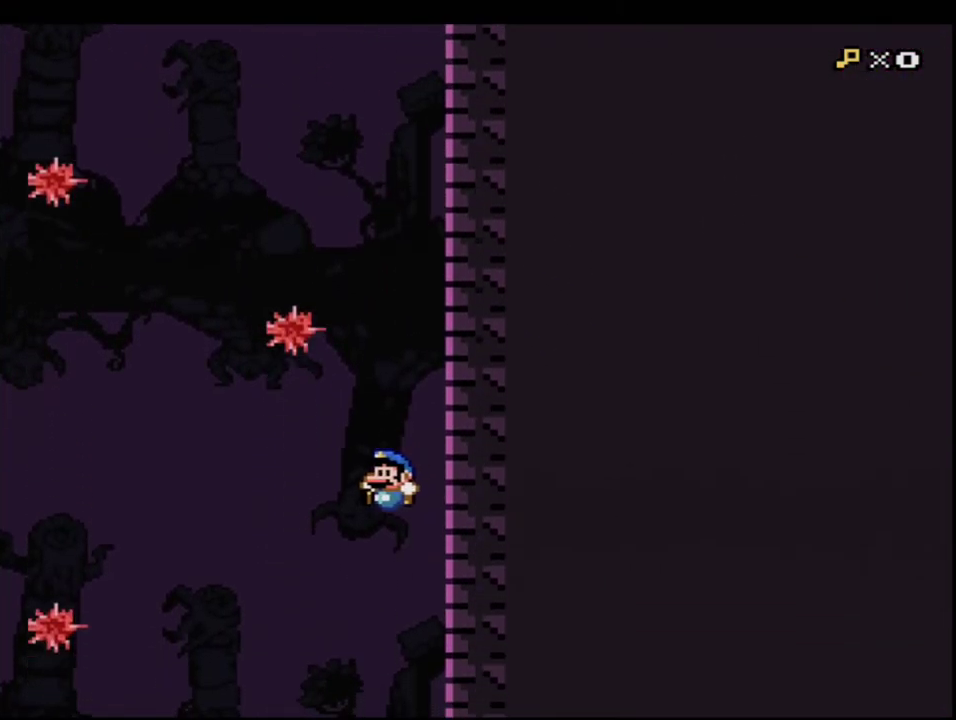
{"buttons": [], "events": []}
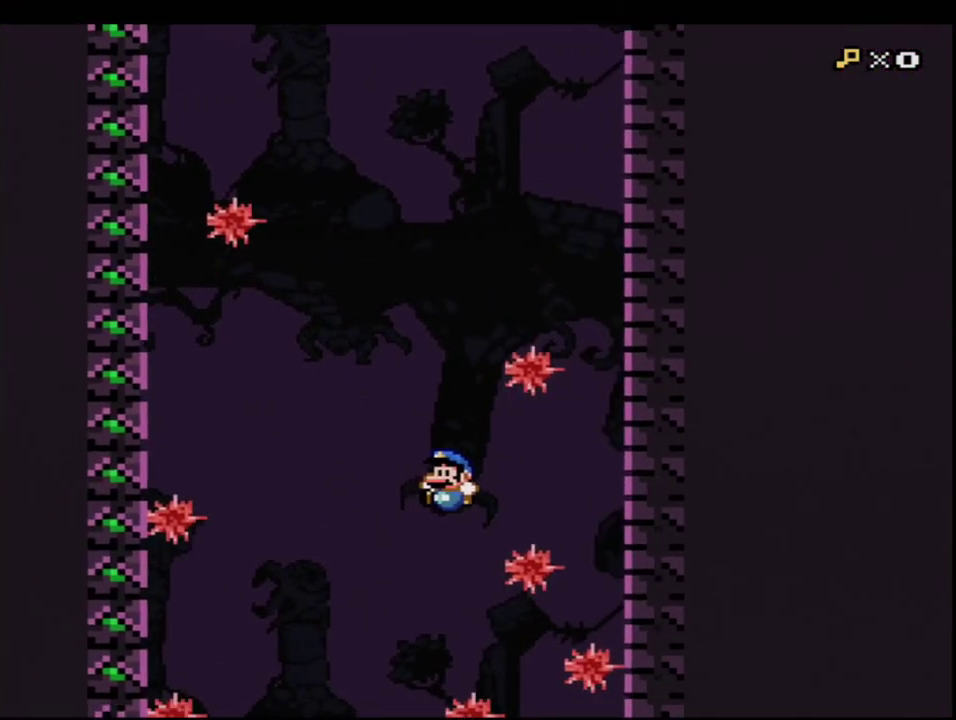
{"buttons": [], "events": [[183, "DPAD_RIGHT", "down"], [417, "DPAD_RIGHT", "up"]]}
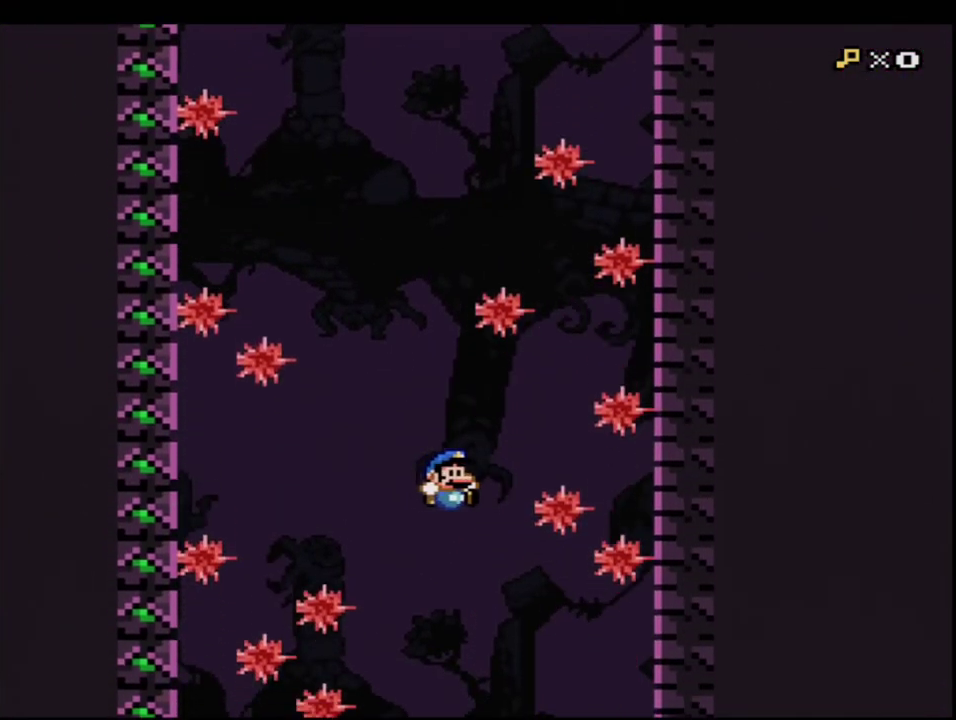
{"buttons": ["DPAD_LEFT"], "events": [[467, "DPAD_LEFT", "down"]]}
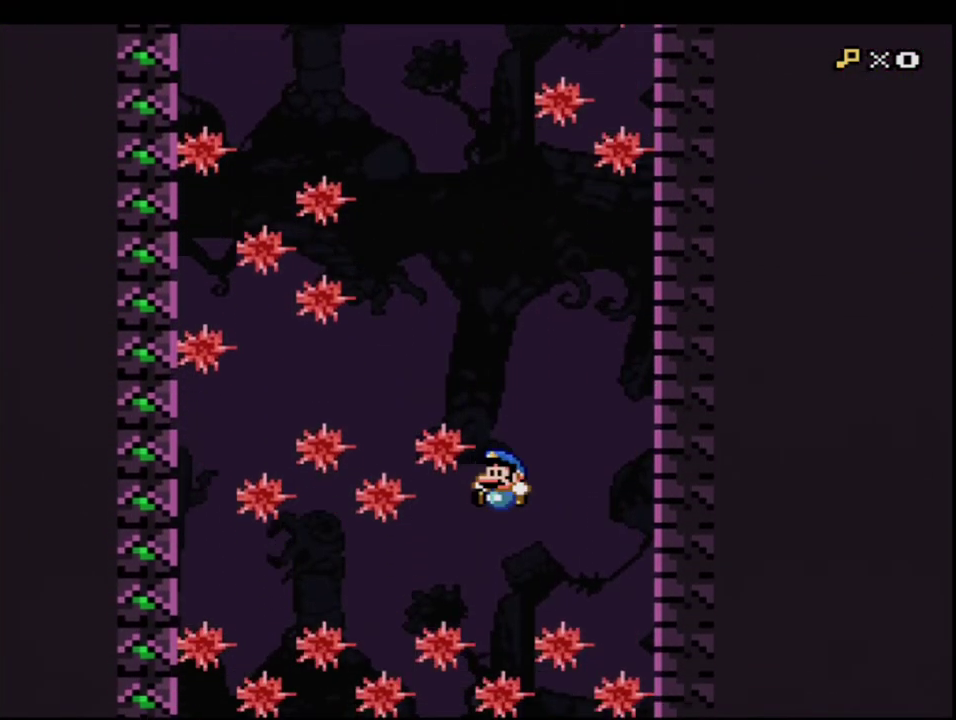
{"buttons": [], "events": [[133, "DPAD_LEFT", "up"]]}
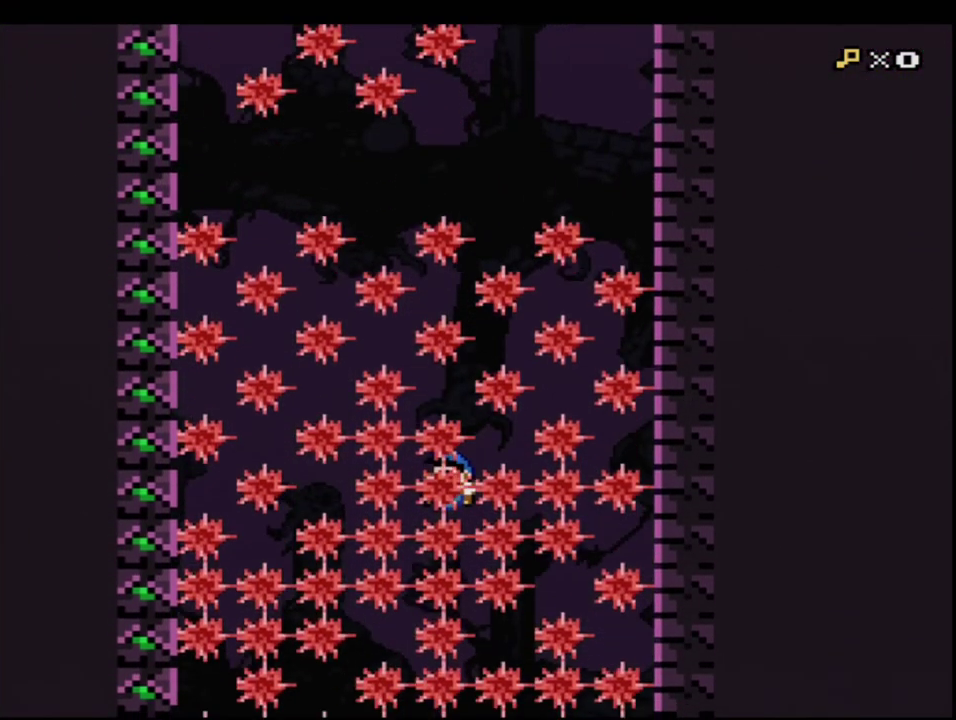
{"buttons": [], "events": [[217, "DPAD_RIGHT", "down"], [317, "DPAD_RIGHT", "up"]]}
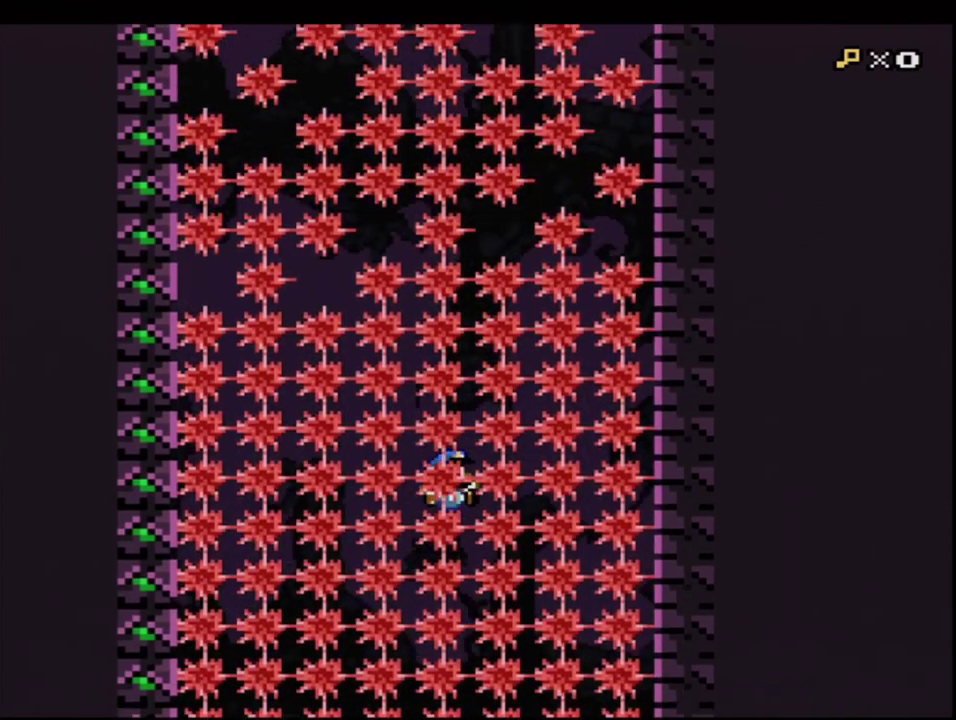
{"buttons": [], "events": []}
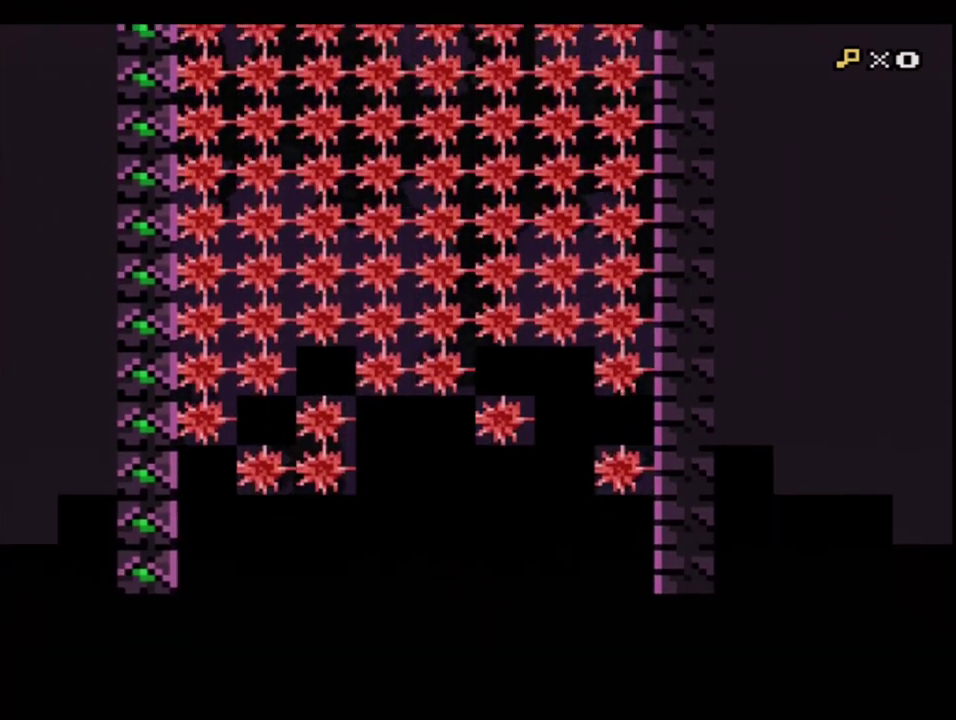
{"buttons": [], "events": []}
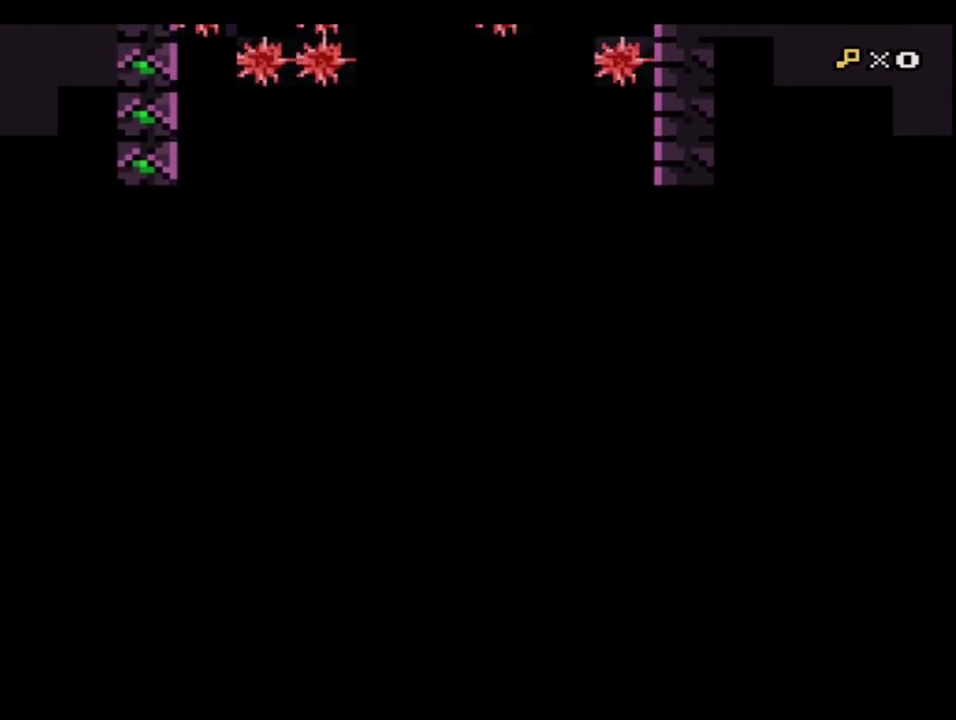
{"buttons": [], "events": []}
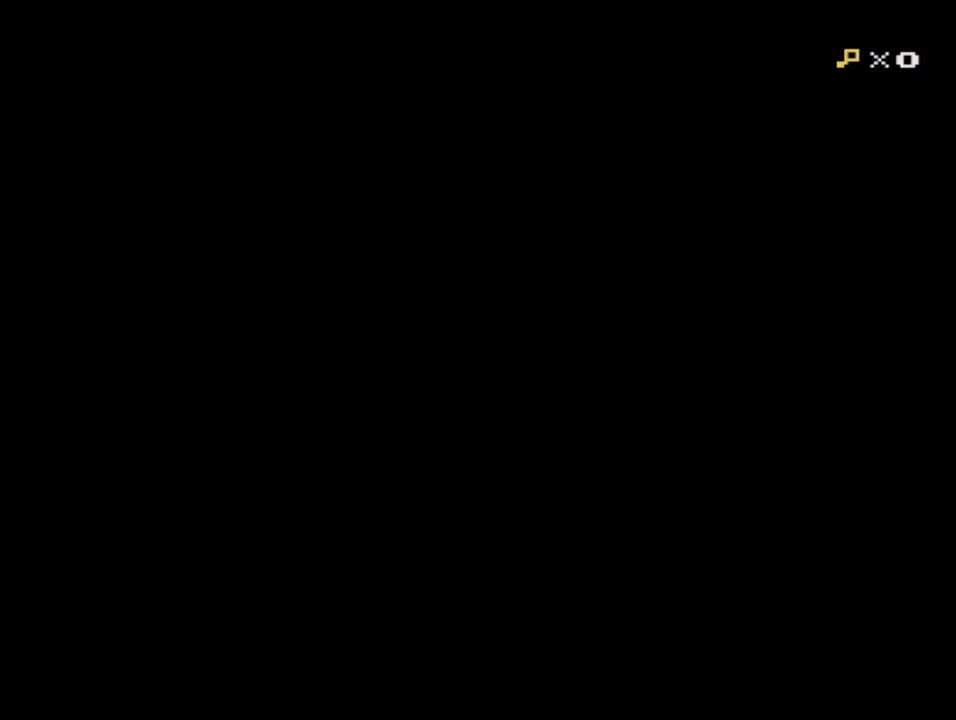
{"buttons": [], "events": []}
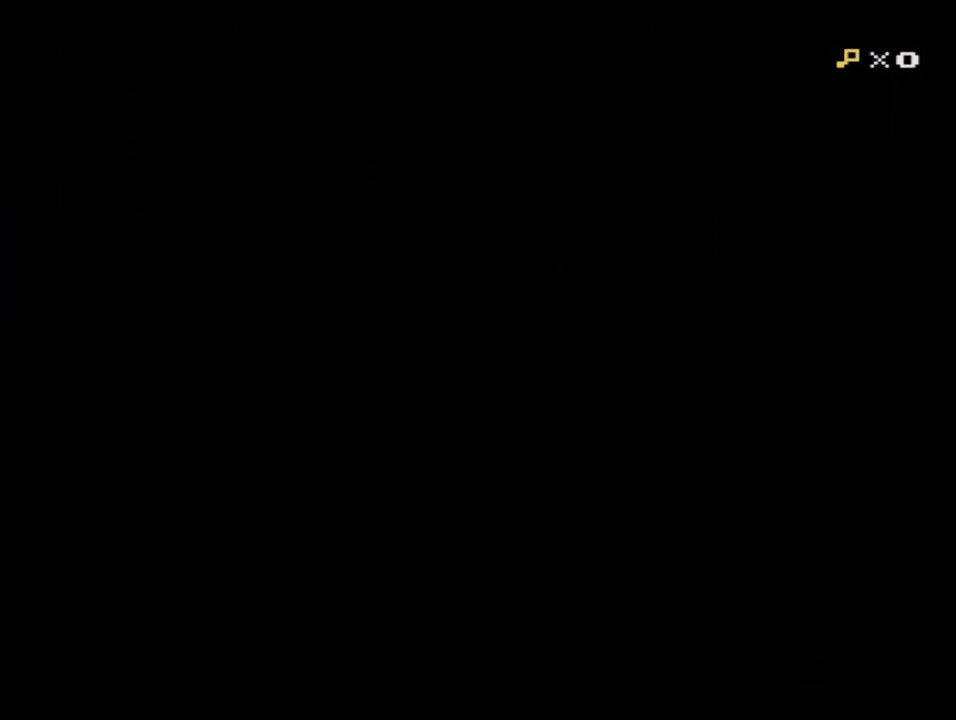
{"buttons": [], "events": []}
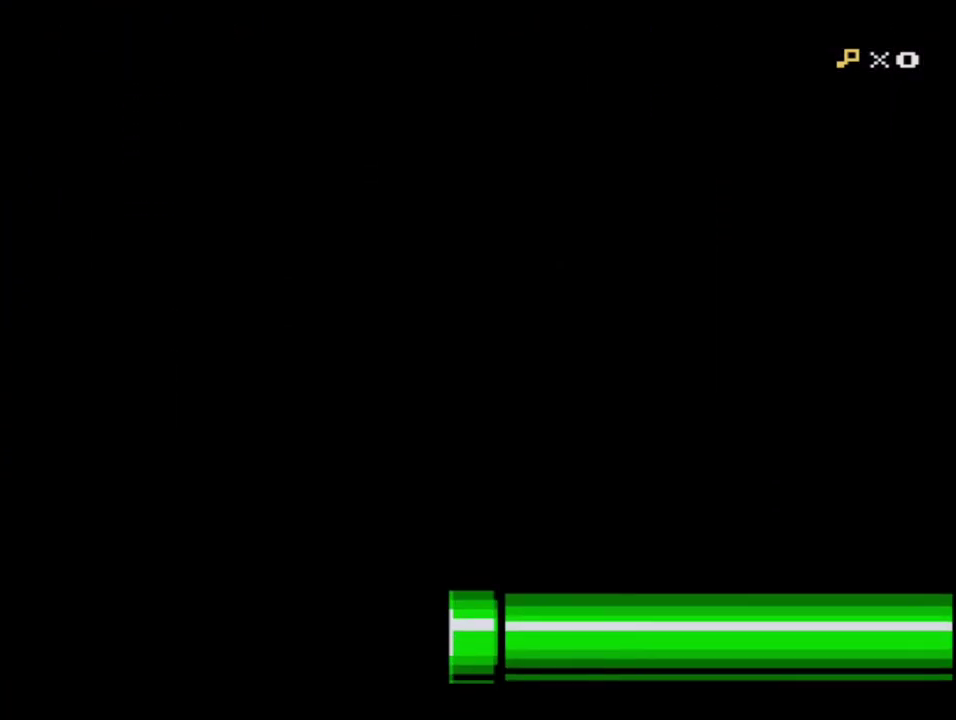
{"buttons": [], "events": []}
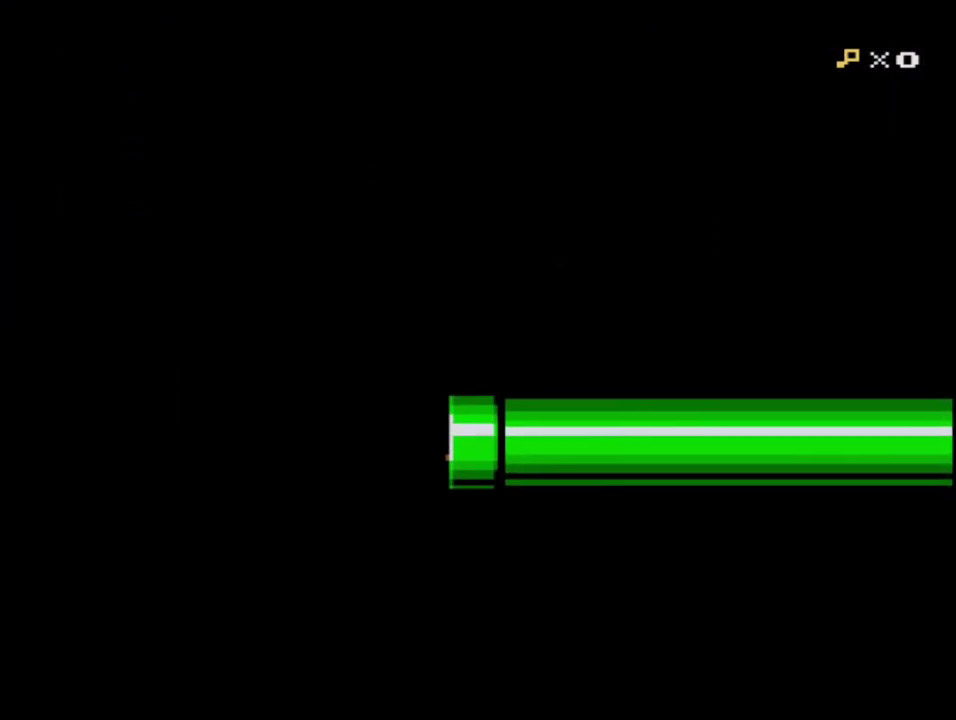
{"buttons": ["DPAD_RIGHT"], "events": [[467, "DPAD_RIGHT", "down"]]}
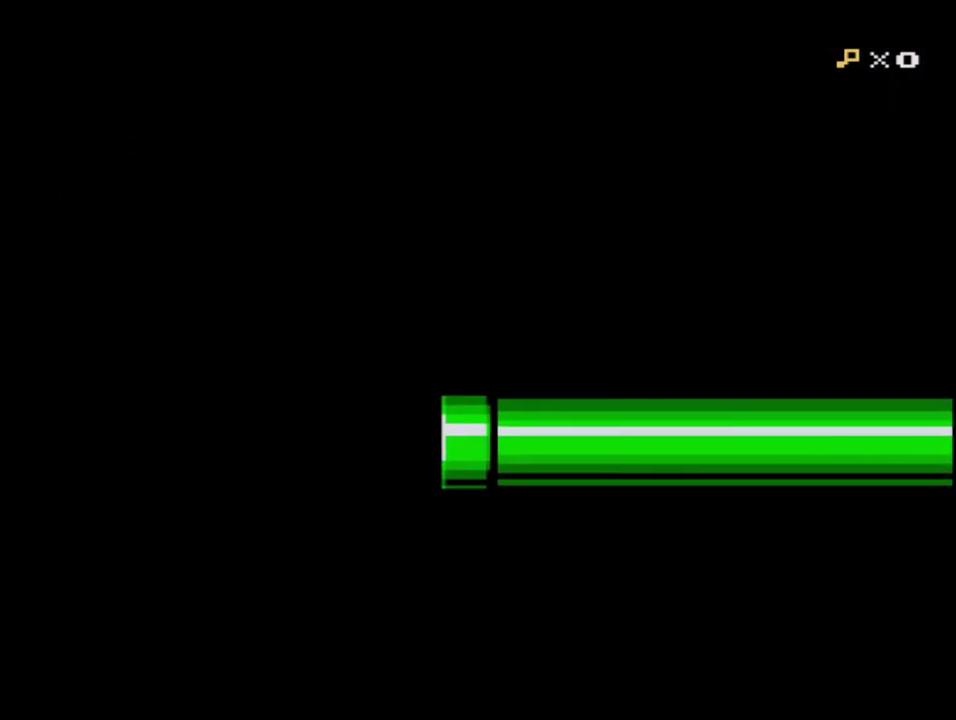
{"buttons": ["Y"], "events": [[100, "R1", "down"], [100, "Y", "down"], [217, "R1", "up"], [217, "Y", "up"], [383, "DPAD_RIGHT", "up"], [383, "Y", "down"]]}
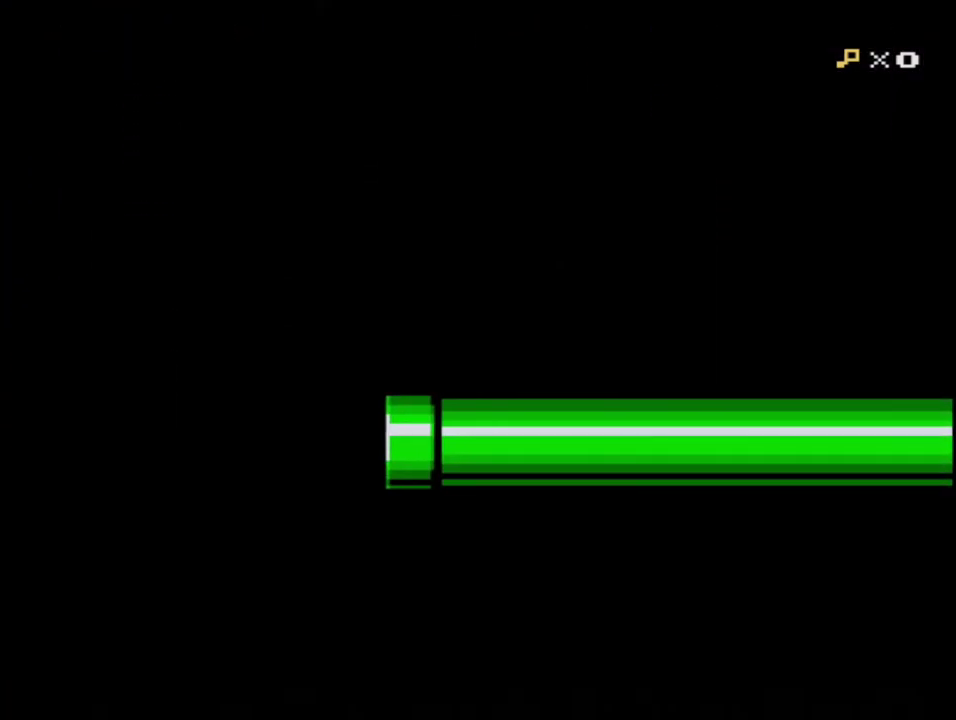
{"buttons": ["Y"], "events": [[100, "Y", "up"], [167, "Y", "down"]]}
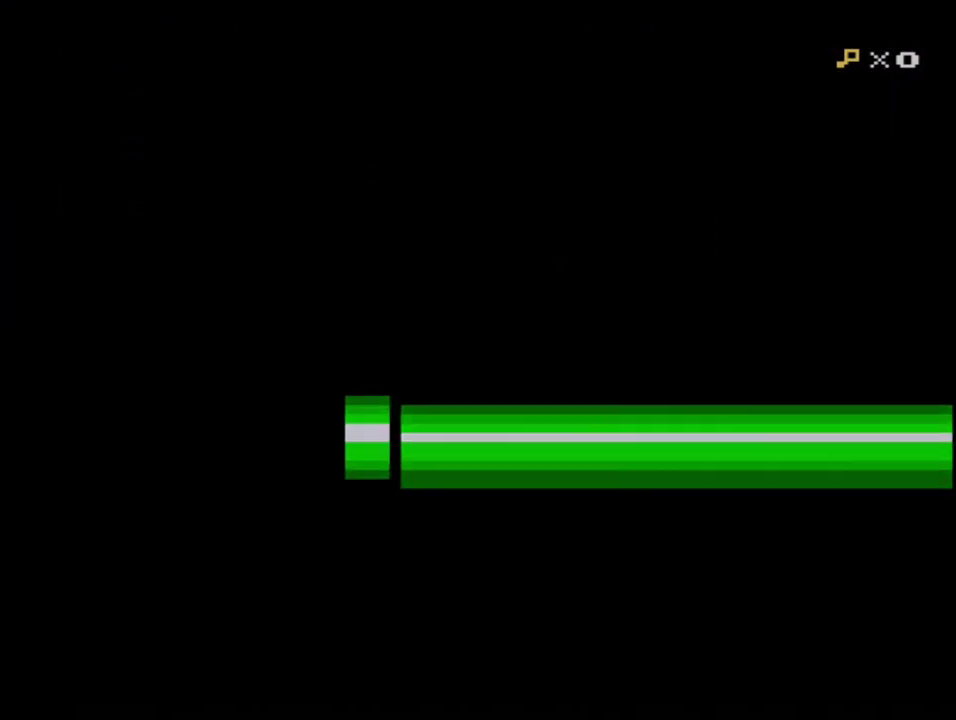
{"buttons": ["Y"], "events": []}
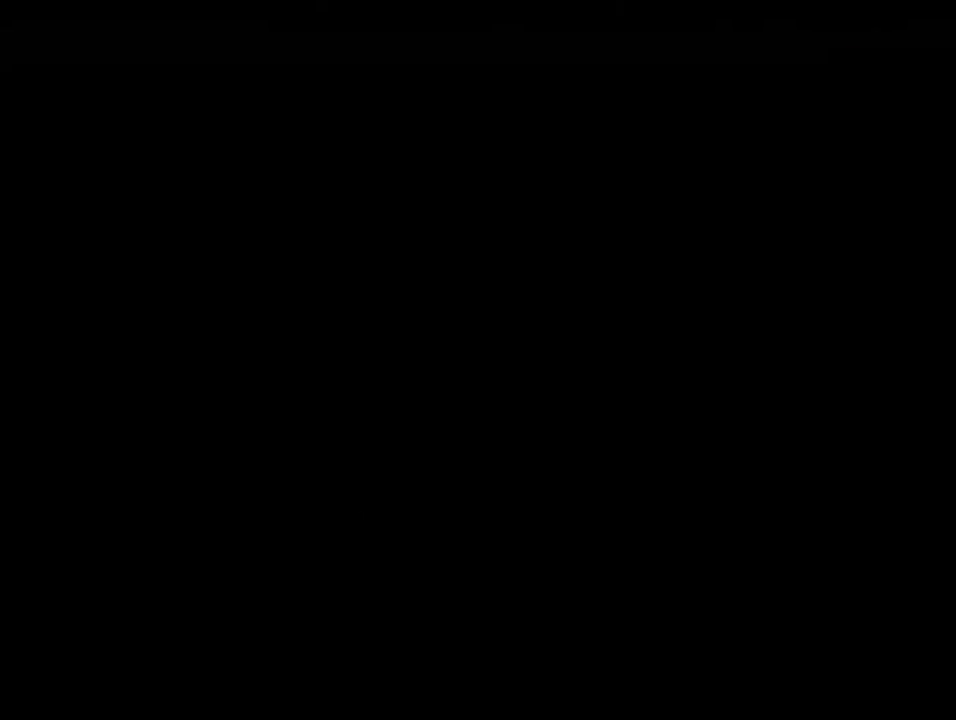
{"buttons": ["Y"], "events": []}
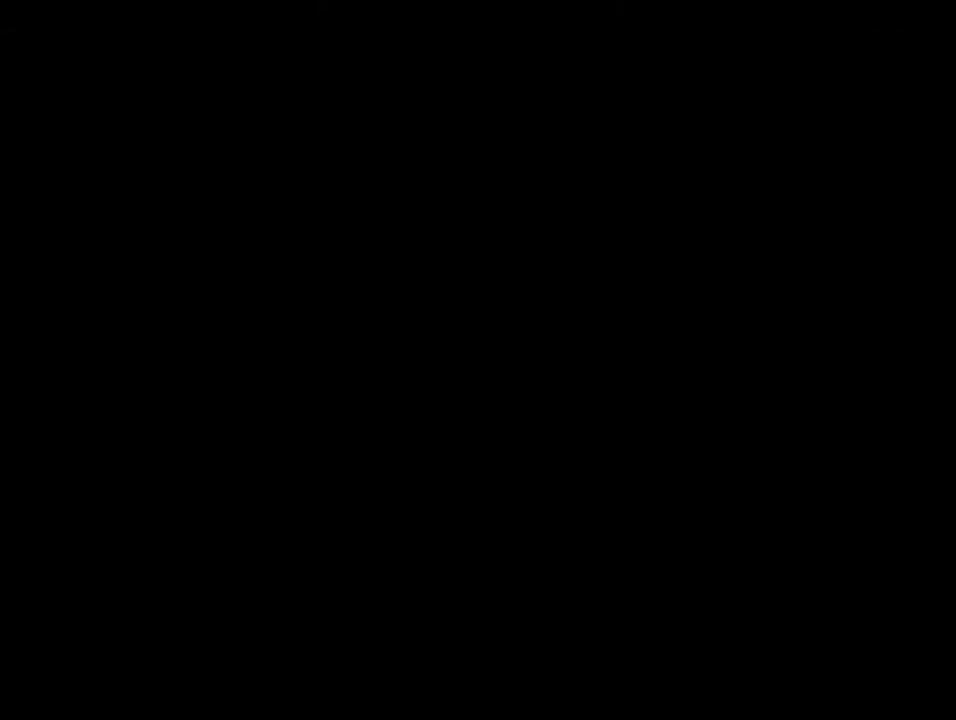
{"buttons": ["Y"], "events": []}
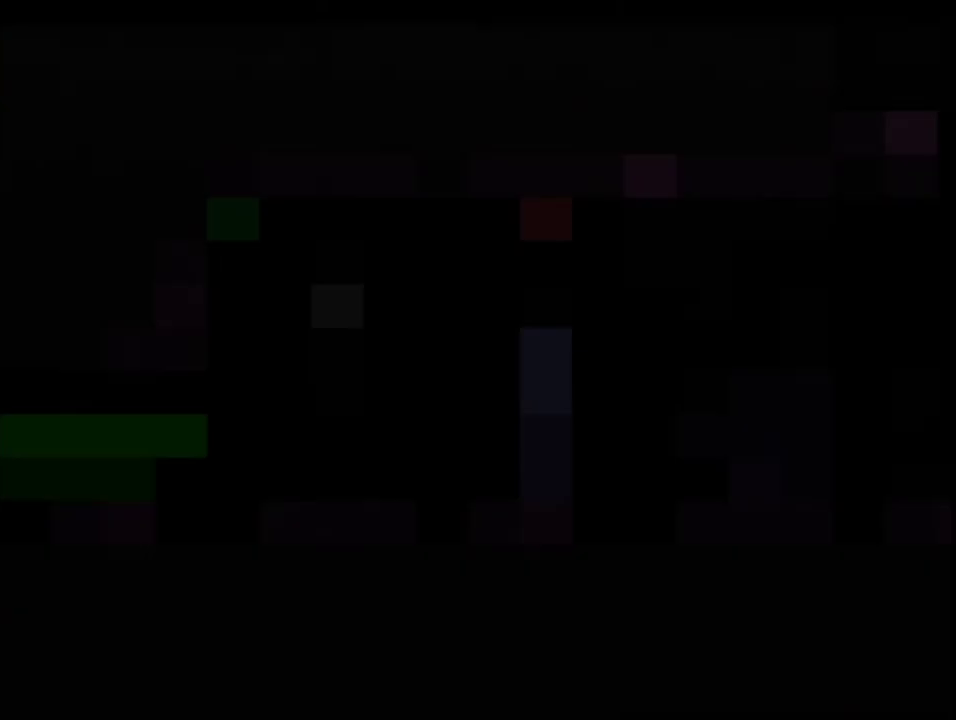
{"buttons": ["Y"], "events": []}
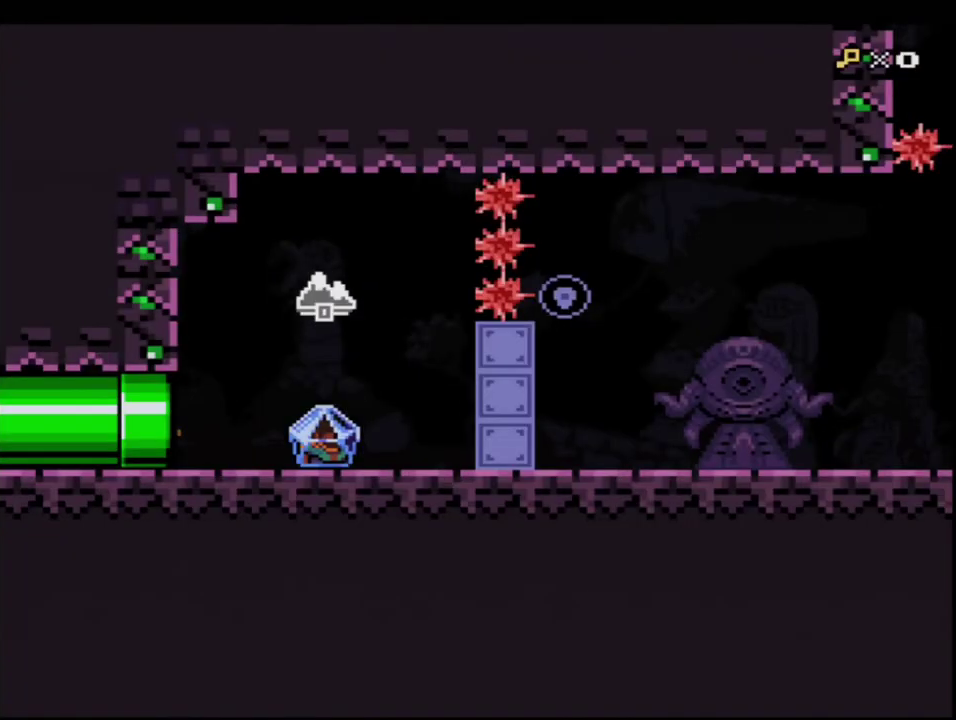
{"buttons": ["Y"], "events": []}
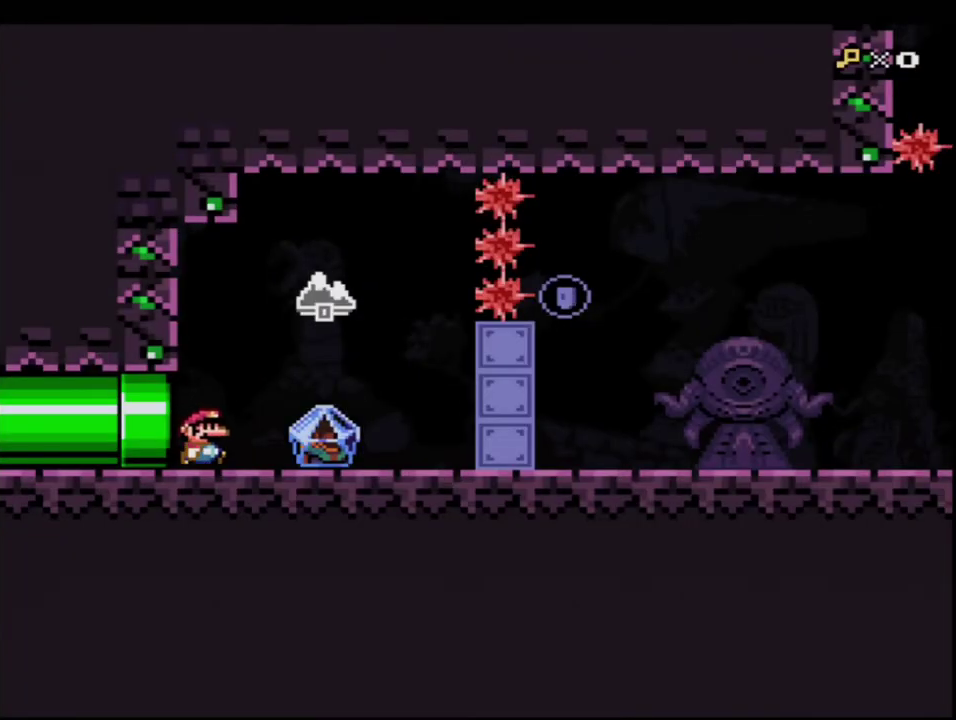
{"buttons": ["B", "Y", "DPAD_LEFT"], "events": [[67, "DPAD_RIGHT", "down"], [133, "R1", "down"], [317, "B", "down"], [317, "DPAD_LEFT", "down"], [317, "DPAD_RIGHT", "up"], [317, "R1", "up"]]}